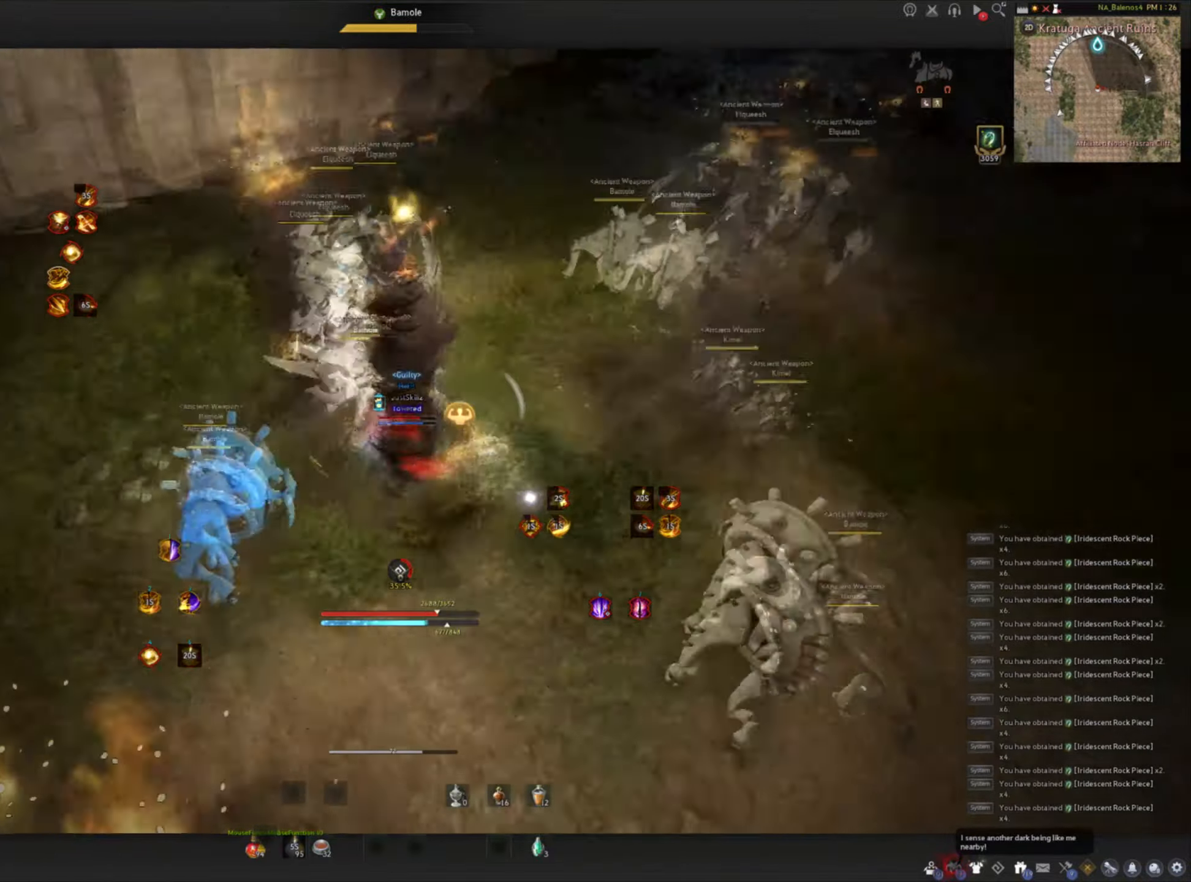
Gameplay with keyboard and mouse; each line is a JSON object with the keys and mouse buttons held at the frame after it. "events" lists presses ("down") and releases ("up") of "a", "c", "d", "e", "f", "q", "s", "shift", "space", "tab", "w", "mouse_left" and "mouse_right" between this image and that frame as [ms after this image, input, new state], when the widget could be followed in between. "mouse_left", "mouse_right" = the "left", "right" buttons of the "mouse" list. No other keys are recorded. Mouse movement is not recorded.
{"keys": [], "mouse": [], "events": []}
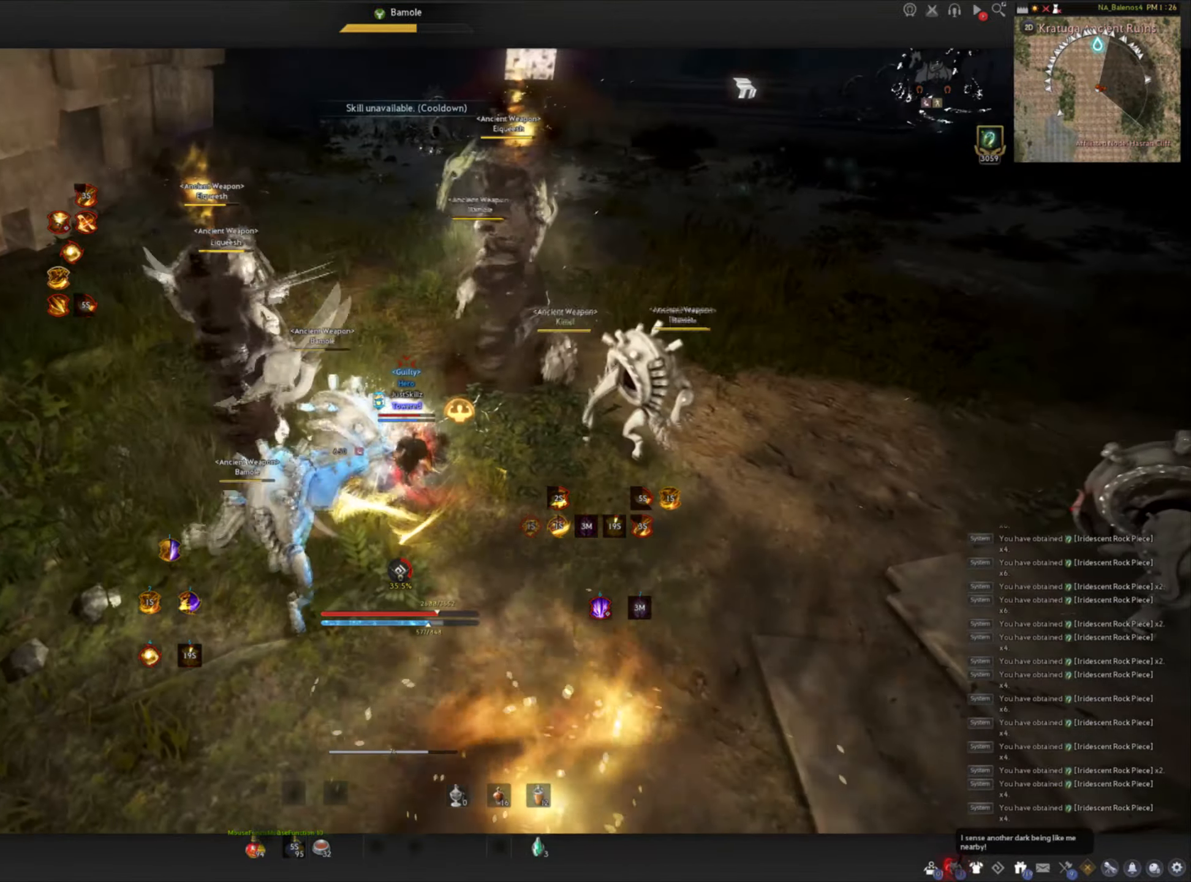
{"keys": [], "mouse": [], "events": []}
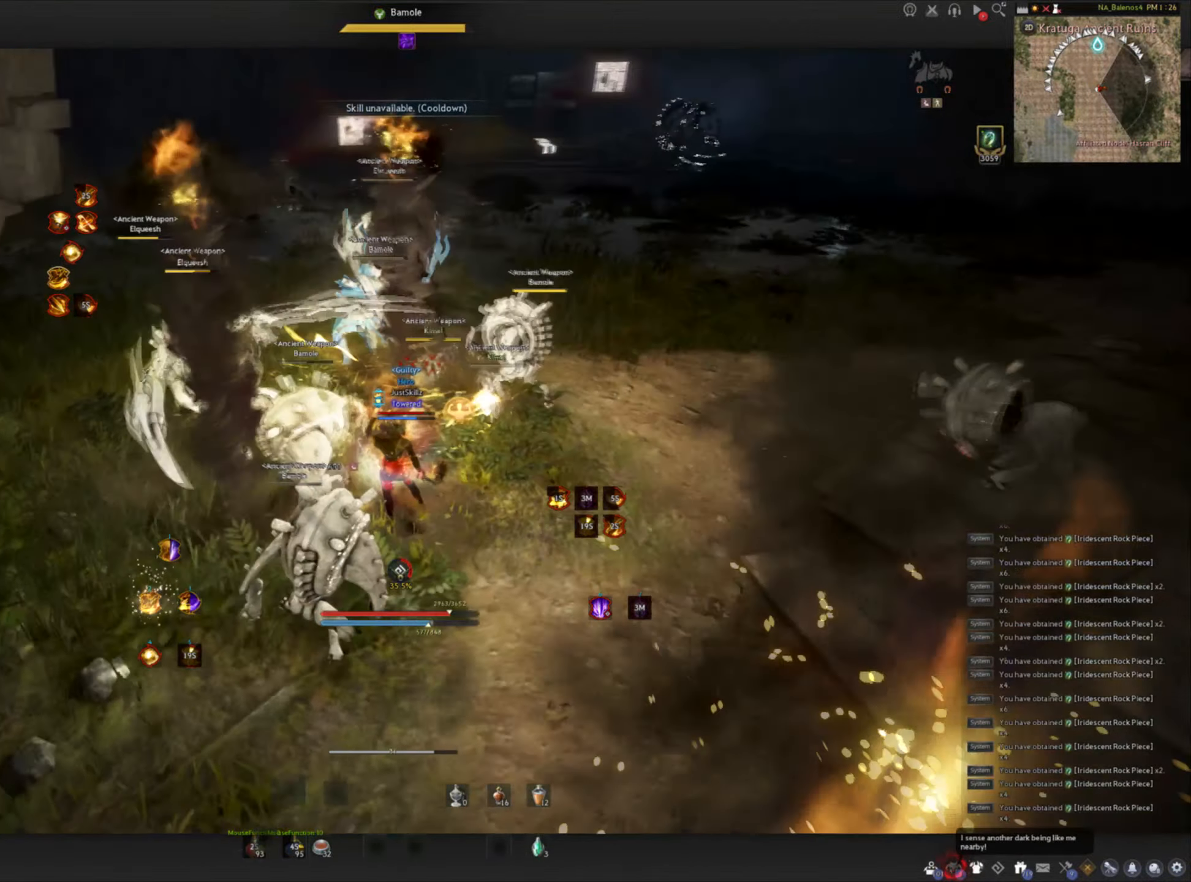
{"keys": ["d", "shift"], "mouse": [], "events": [[216, "d", "down"], [216, "shift", "down"]]}
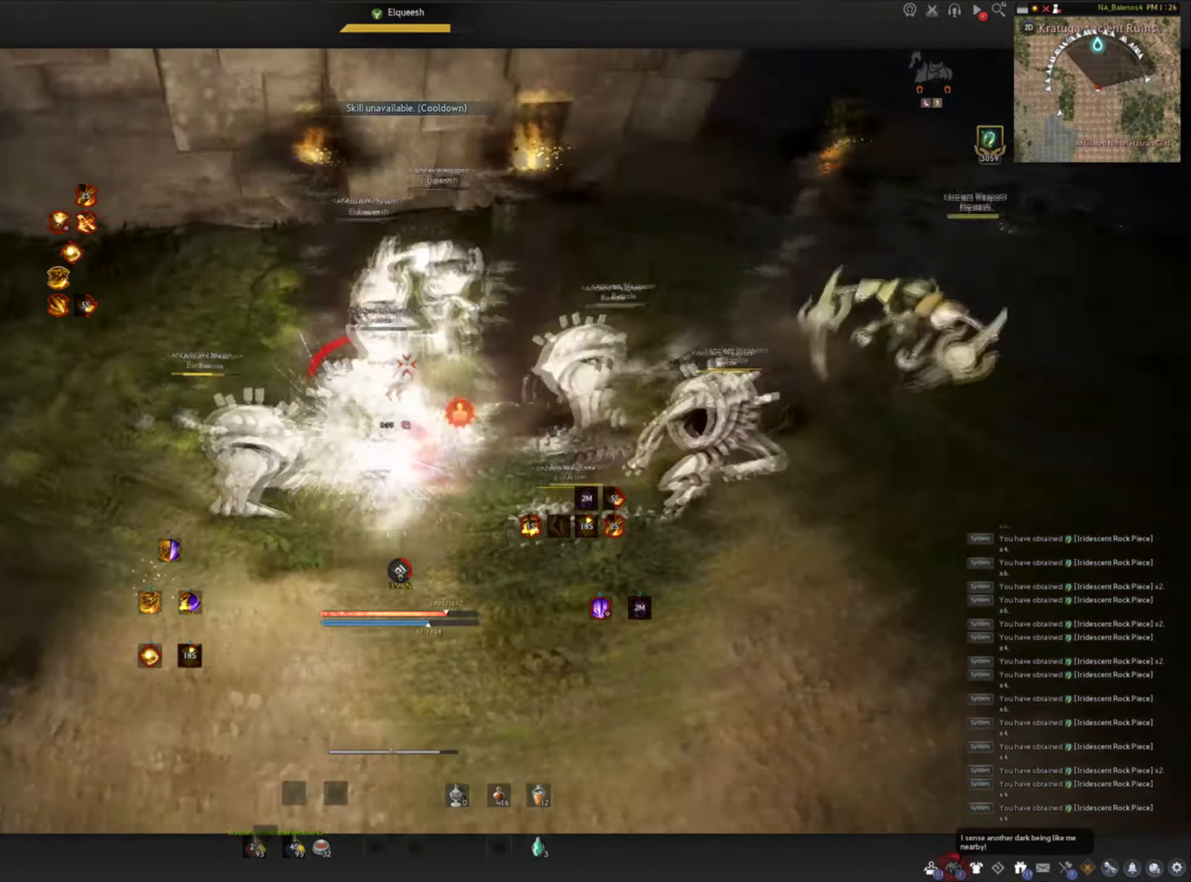
{"keys": ["shift"], "mouse": [], "events": [[266, "d", "up"], [400, "e", "down"], [466, "e", "up"]]}
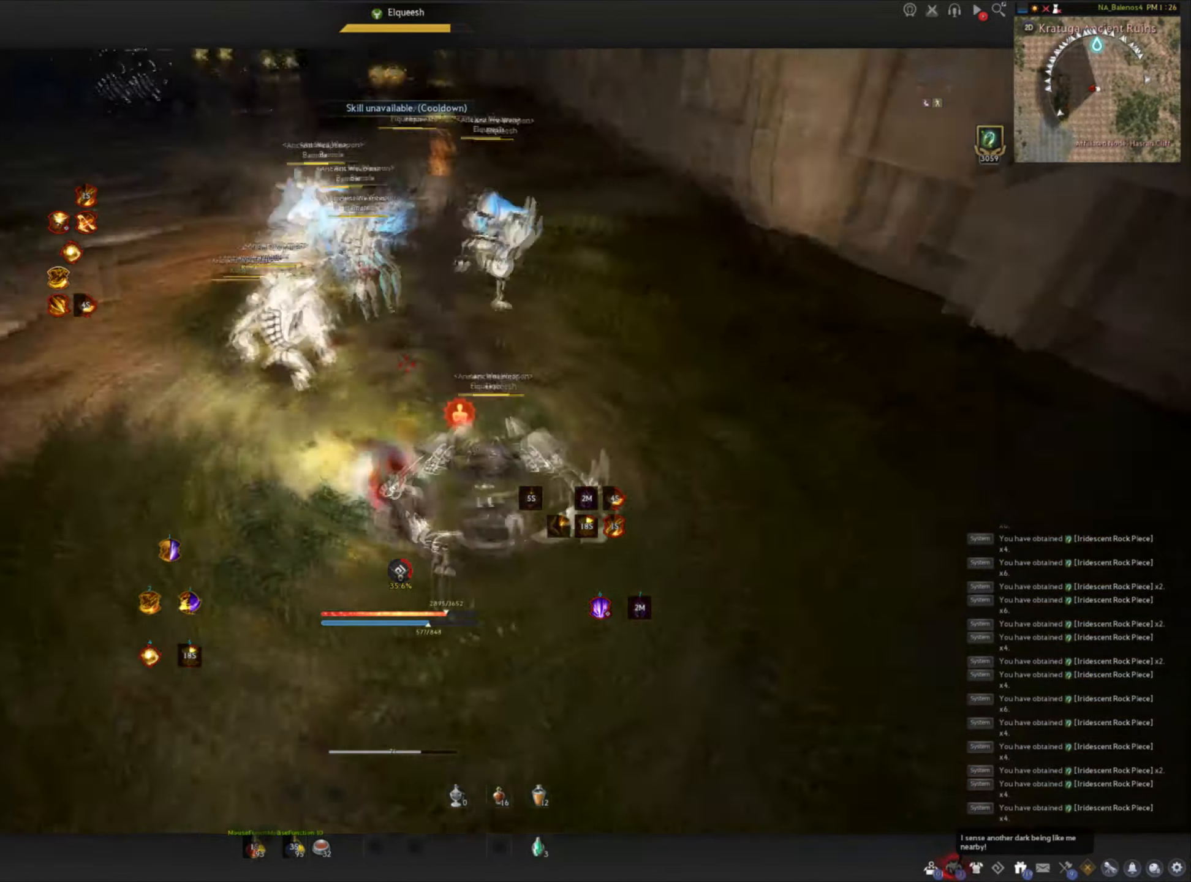
{"keys": ["e", "shift"], "mouse": [], "events": [[33, "e", "down"], [116, "e", "up"], [166, "e", "down"], [283, "e", "up"], [333, "e", "down"], [433, "e", "up"], [466, "e", "down"]]}
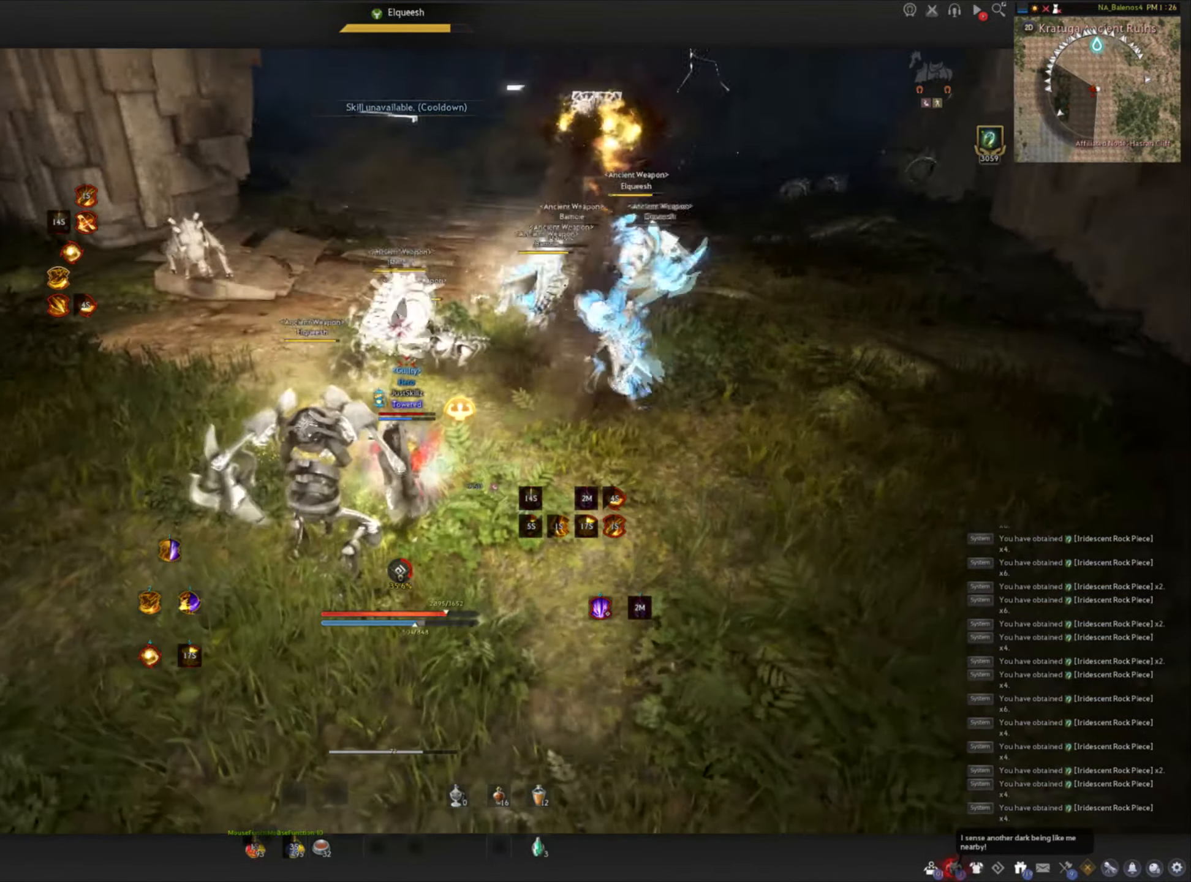
{"keys": [], "mouse": [], "events": [[133, "e", "up"], [166, "shift", "up"]]}
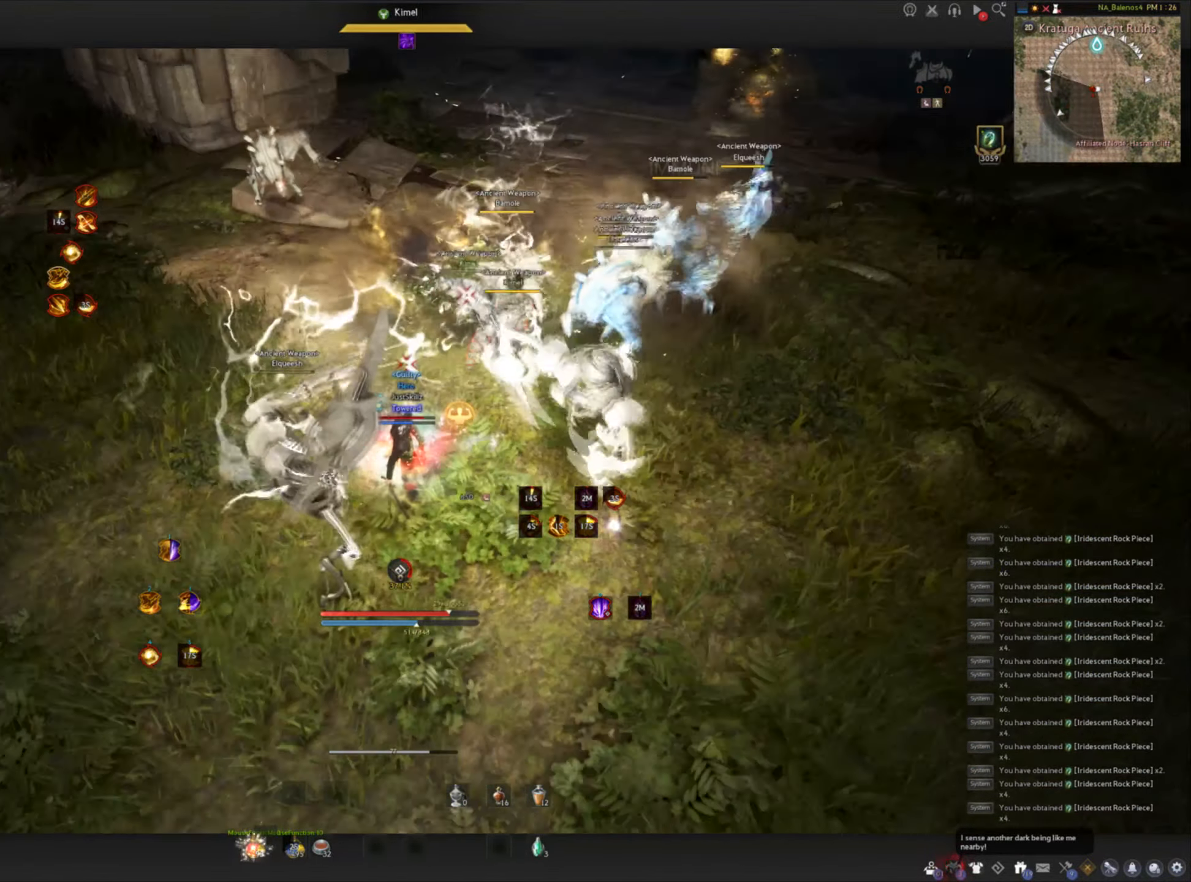
{"keys": [], "mouse": [], "events": []}
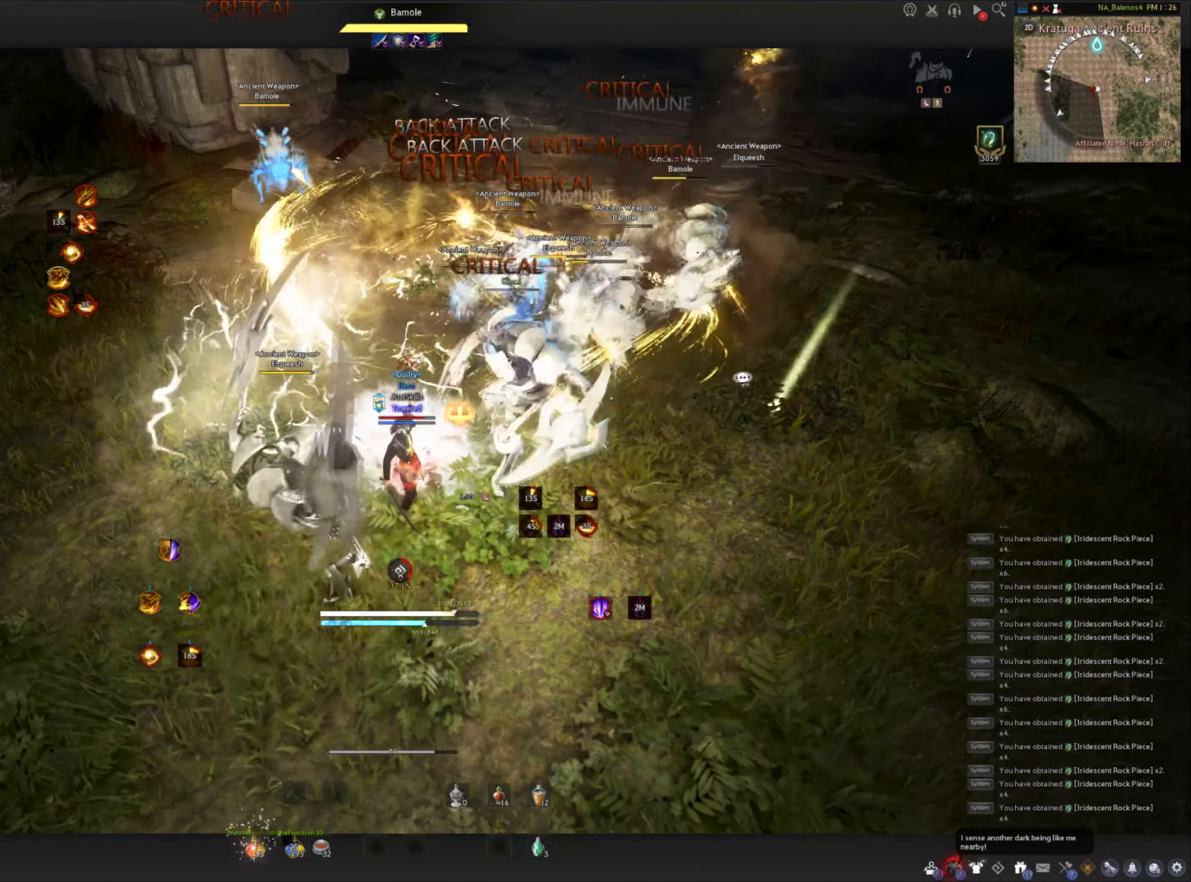
{"keys": [], "mouse": [], "events": []}
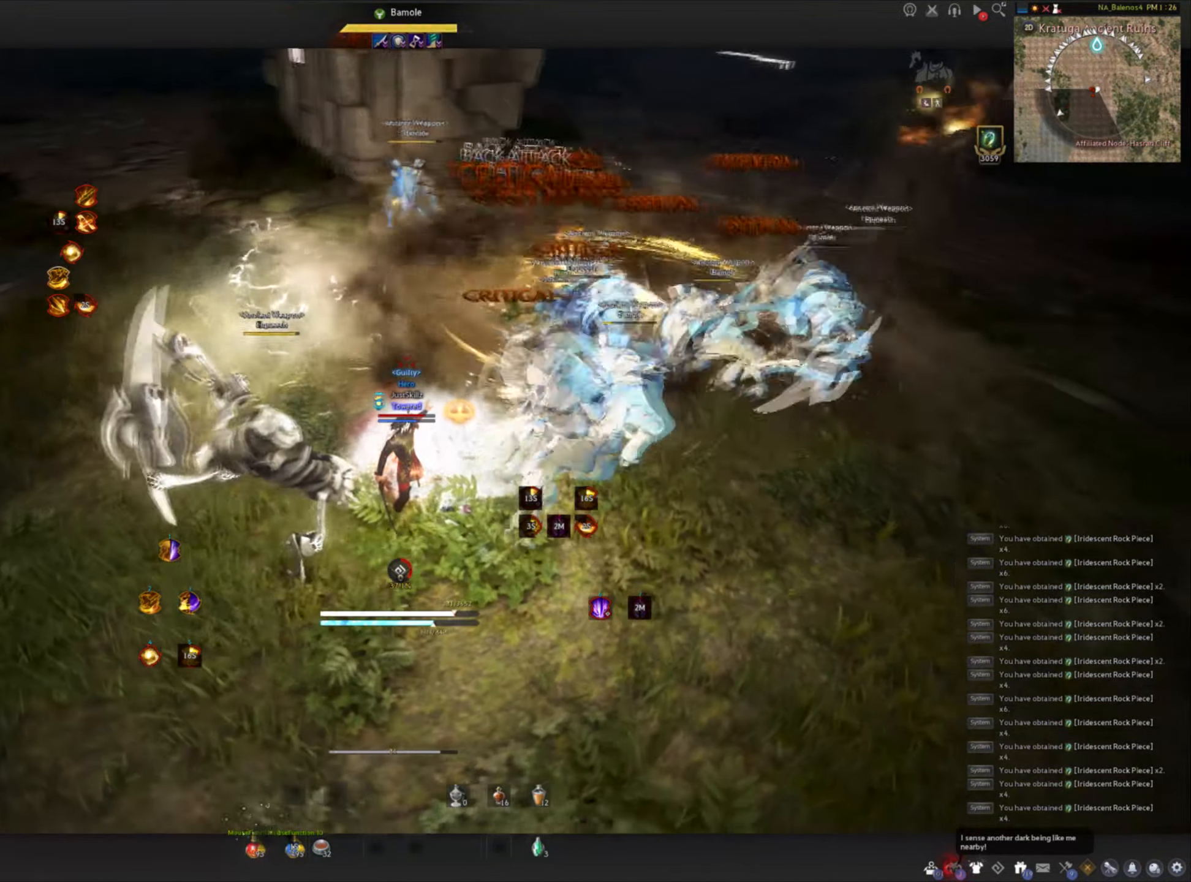
{"keys": [], "mouse": [], "events": []}
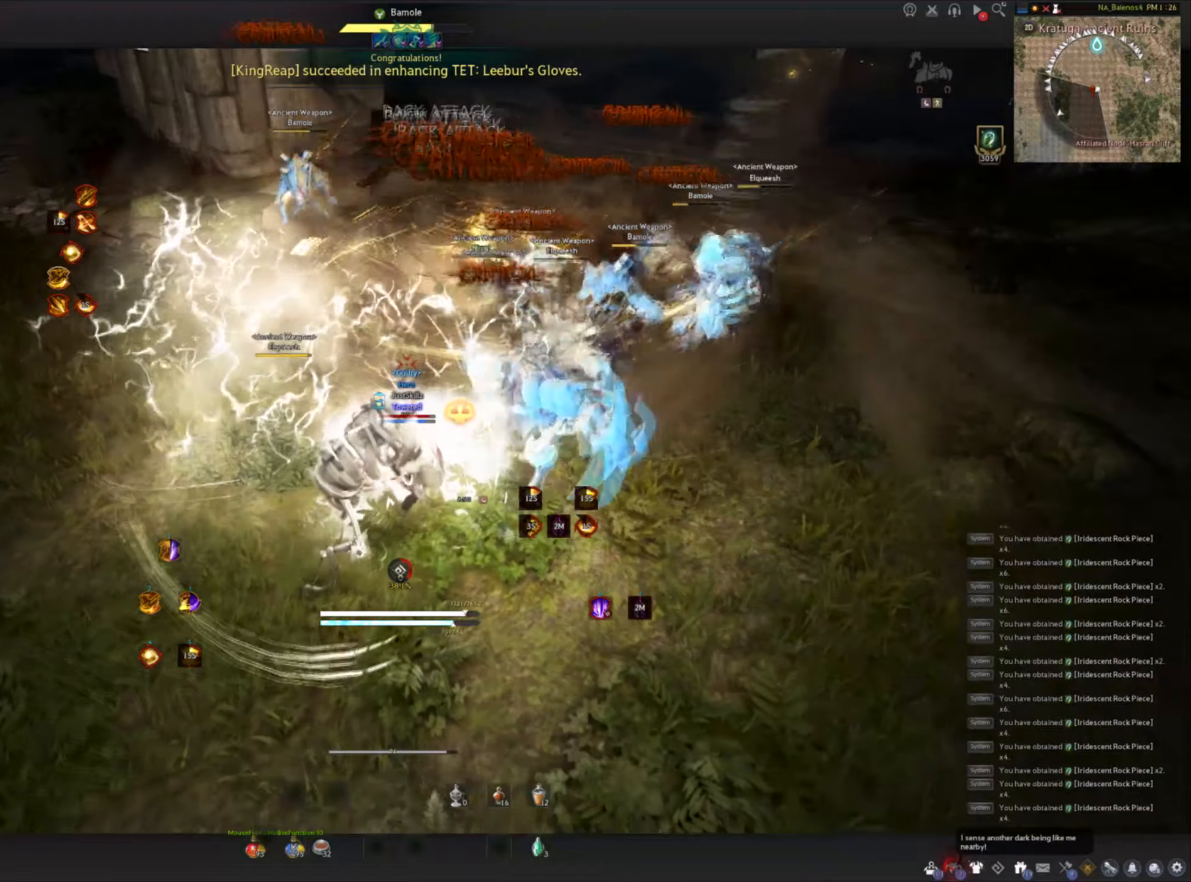
{"keys": [], "mouse": [], "events": [[116, "shift", "down"], [133, "d", "down"], [316, "d", "up"], [500, "shift", "up"]]}
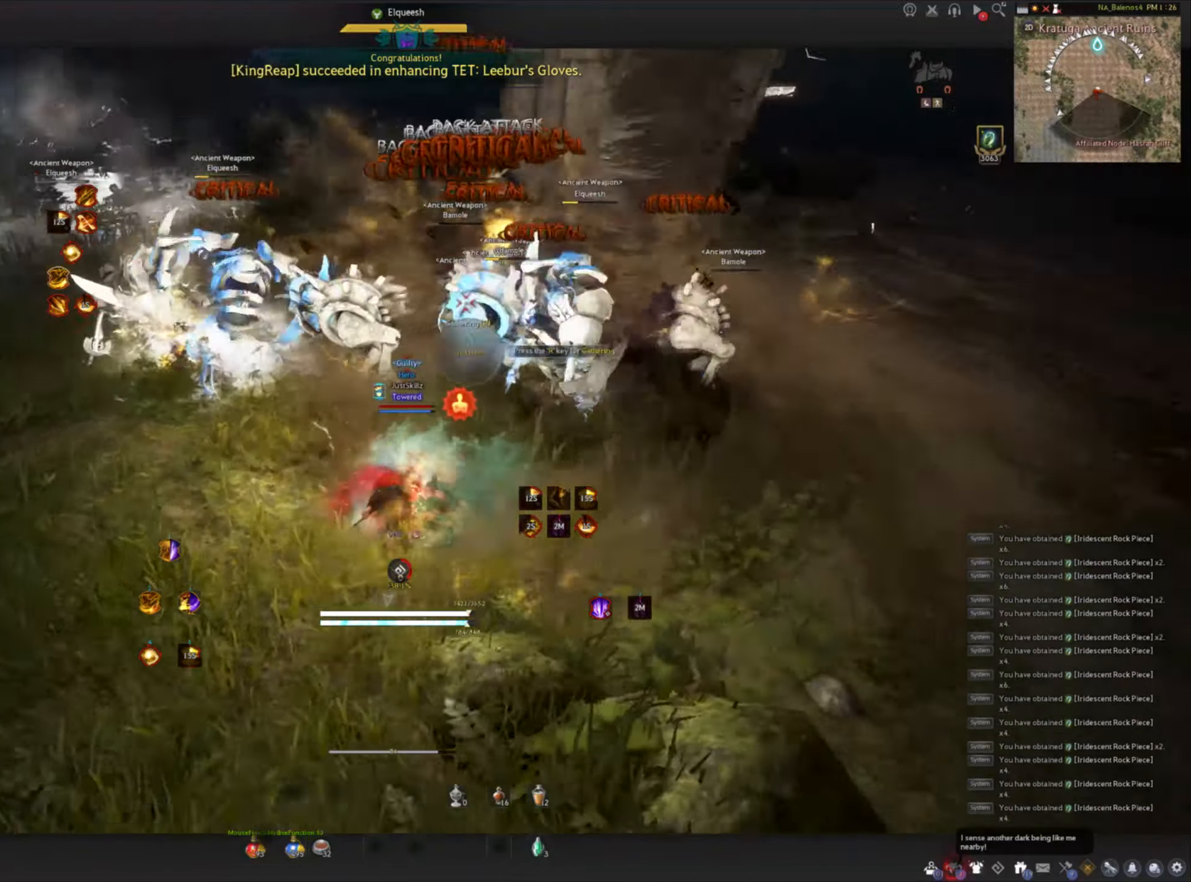
{"keys": [], "mouse": [], "events": [[100, "s", "down"], [133, "f", "down"], [350, "space", "down"], [366, "mouse_left", "down"], [383, "s", "up"], [400, "f", "up"], [433, "space", "up"], [466, "mouse_left", "up"]]}
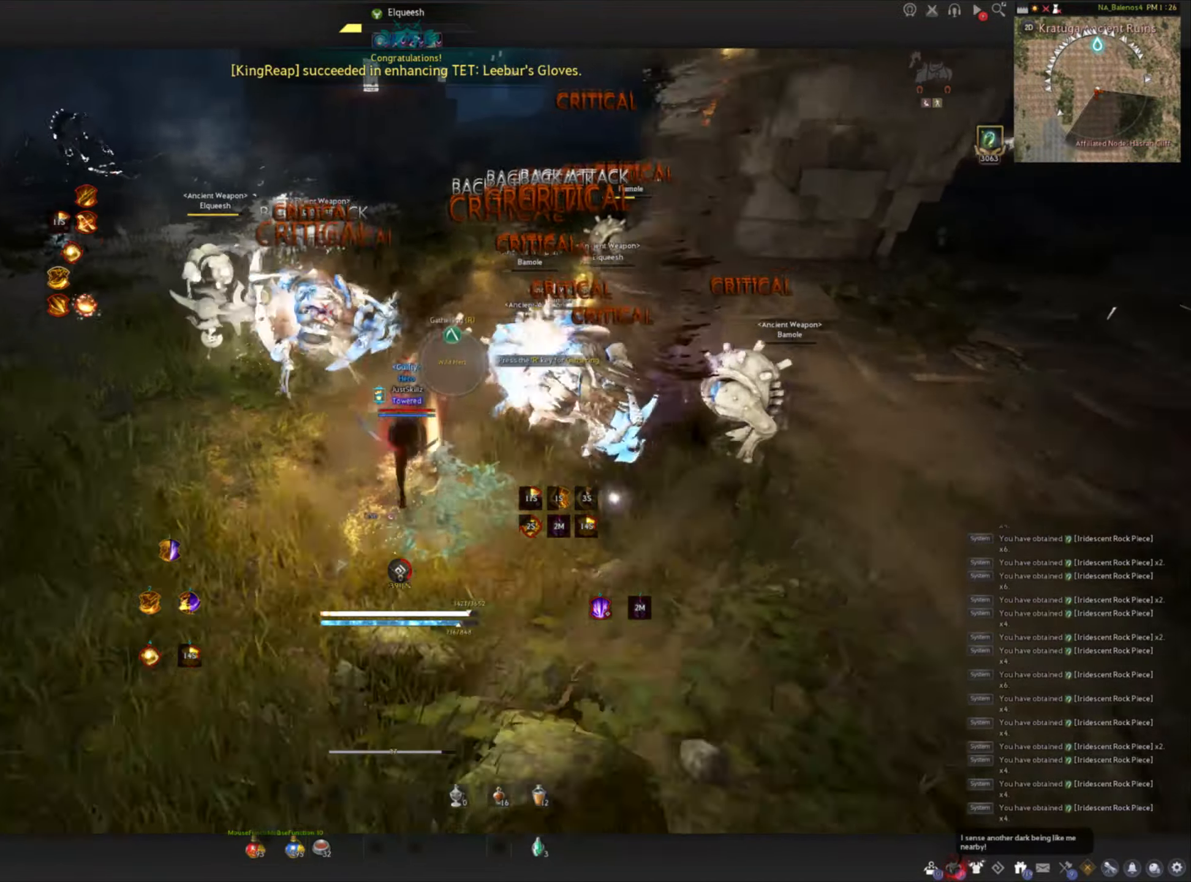
{"keys": ["space"], "mouse": ["left"], "events": [[16, "mouse_left", "down"], [33, "space", "down"], [100, "space", "up"], [116, "mouse_left", "up"], [166, "mouse_left", "down"], [200, "space", "down"], [266, "mouse_left", "up"], [300, "mouse_left", "down"], [383, "mouse_left", "up"], [450, "mouse_left", "down"]]}
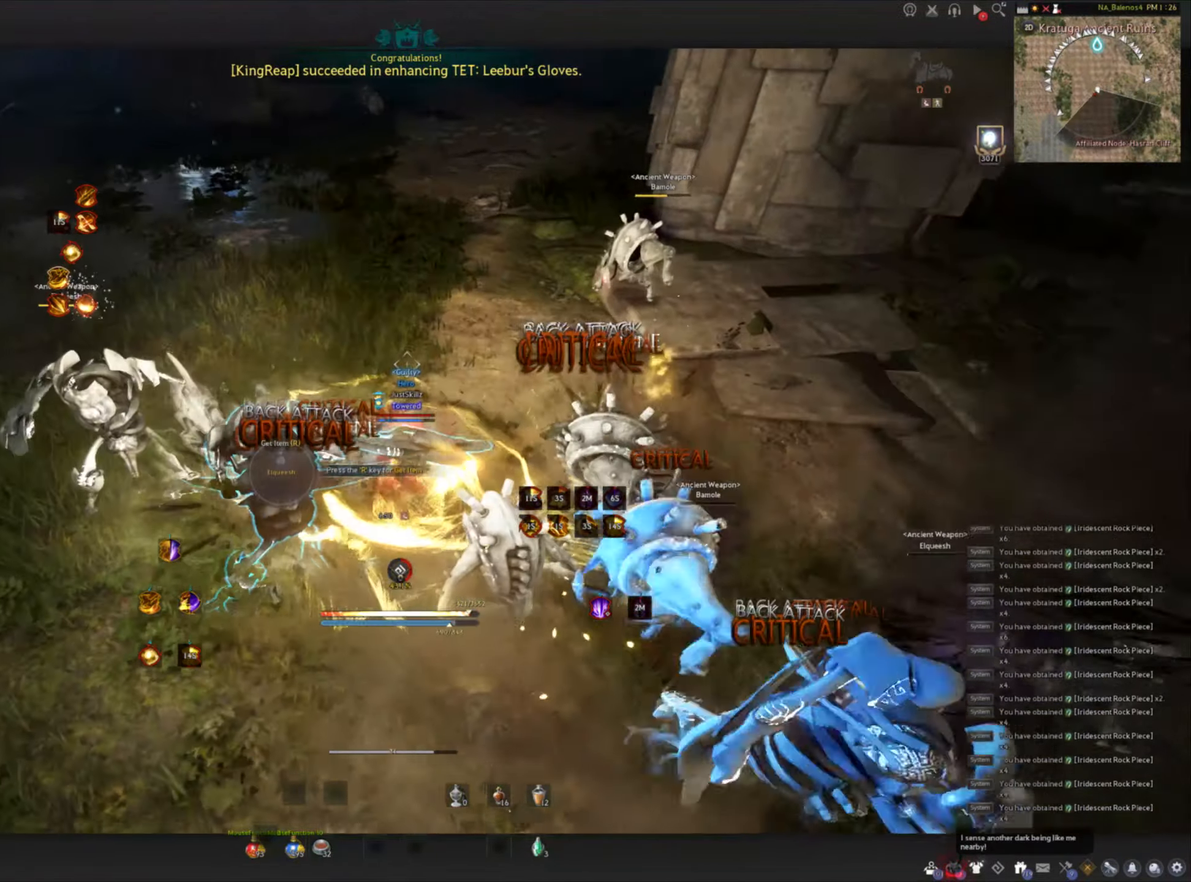
{"keys": [], "mouse": [], "events": [[16, "mouse_left", "up"], [50, "space", "up"], [66, "mouse_left", "down"], [416, "mouse_left", "up"]]}
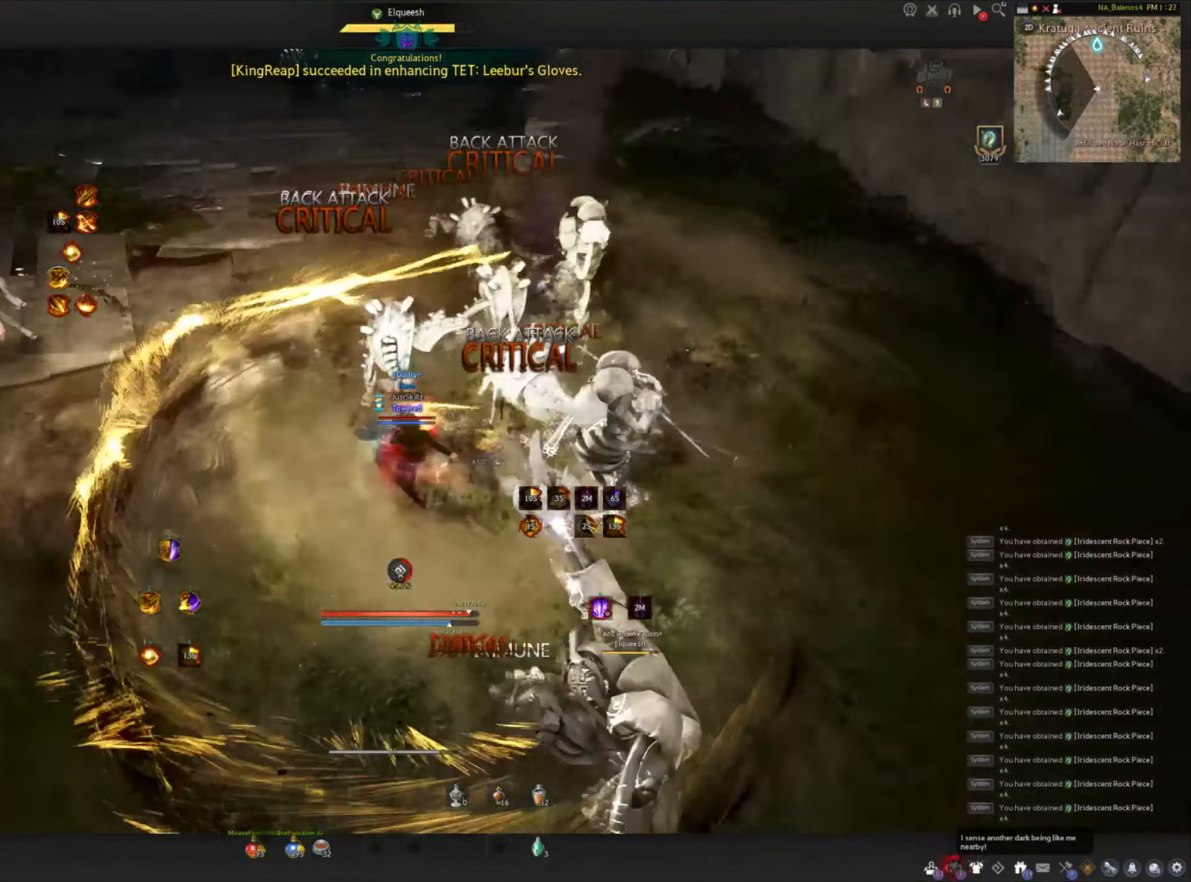
{"keys": [], "mouse": [], "events": []}
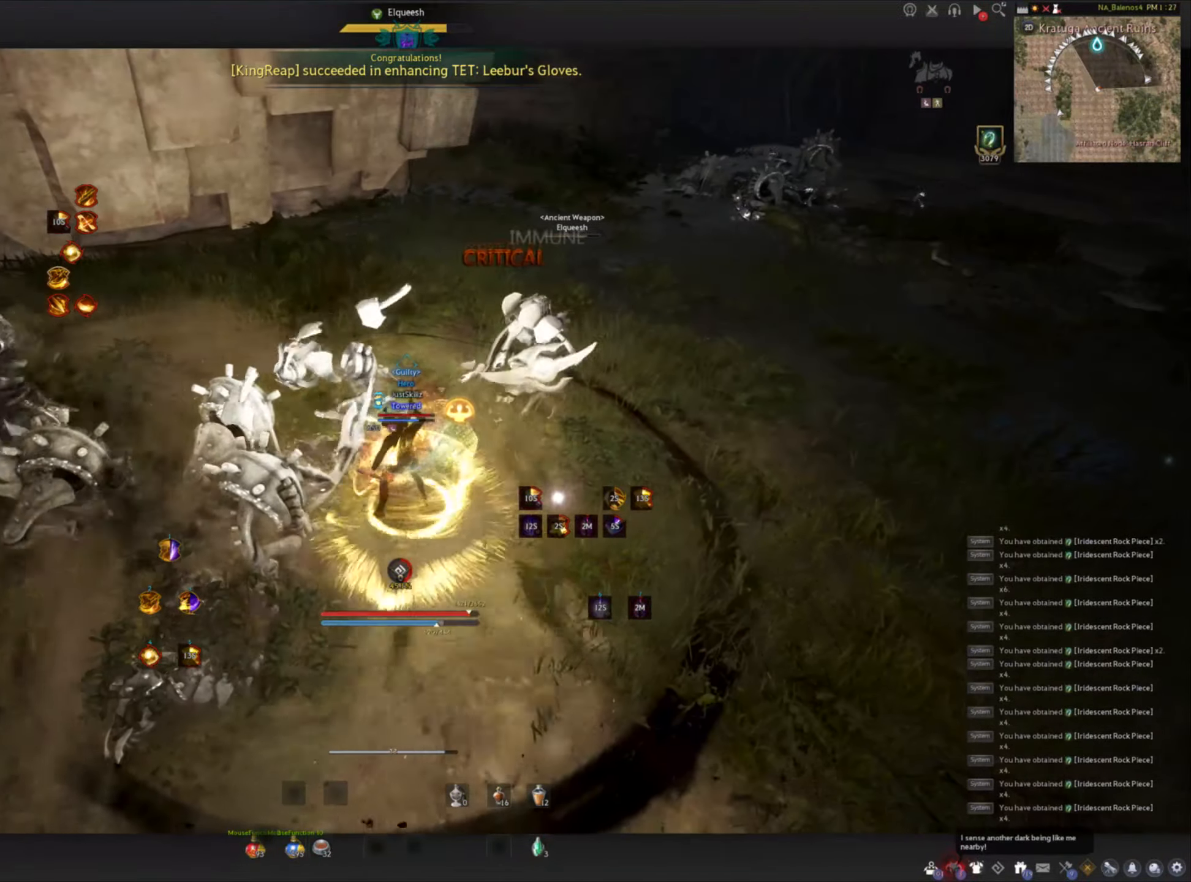
{"keys": [], "mouse": [], "events": []}
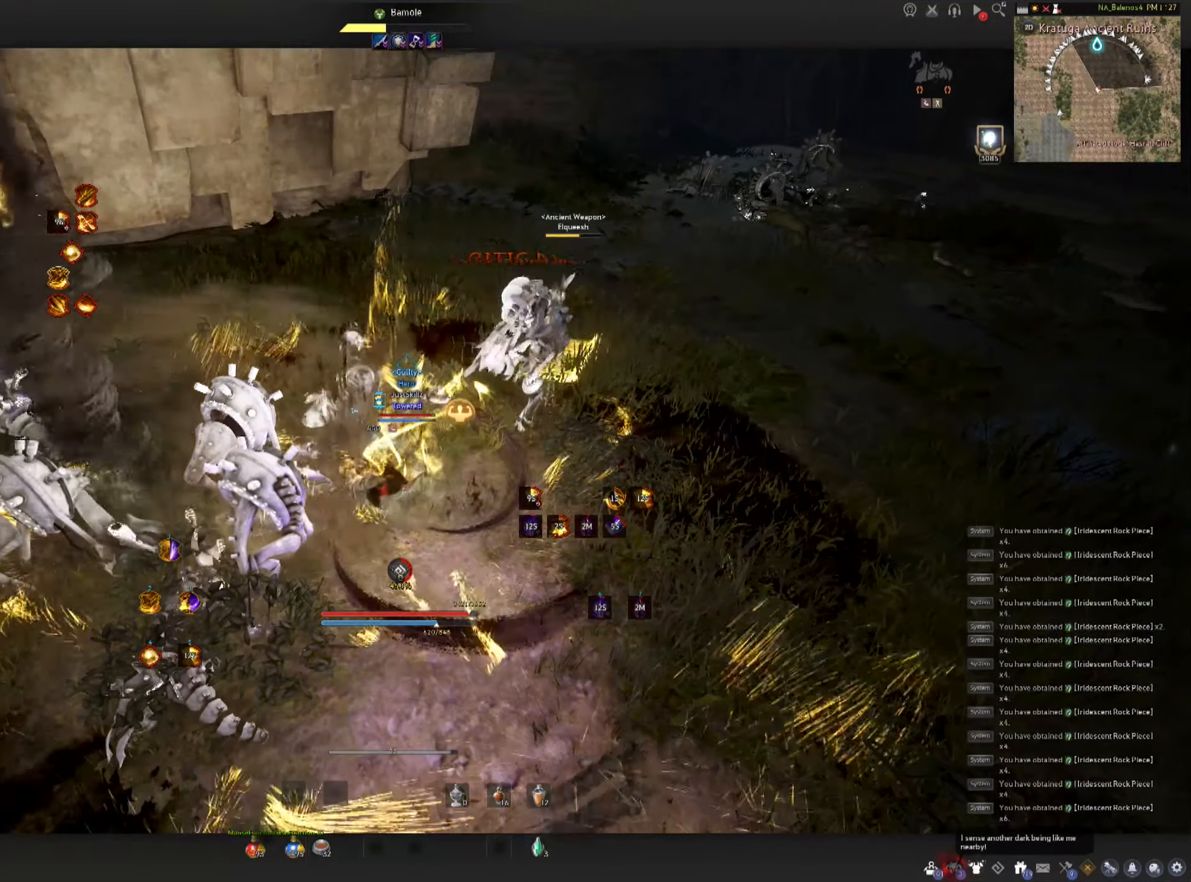
{"keys": [], "mouse": [], "events": []}
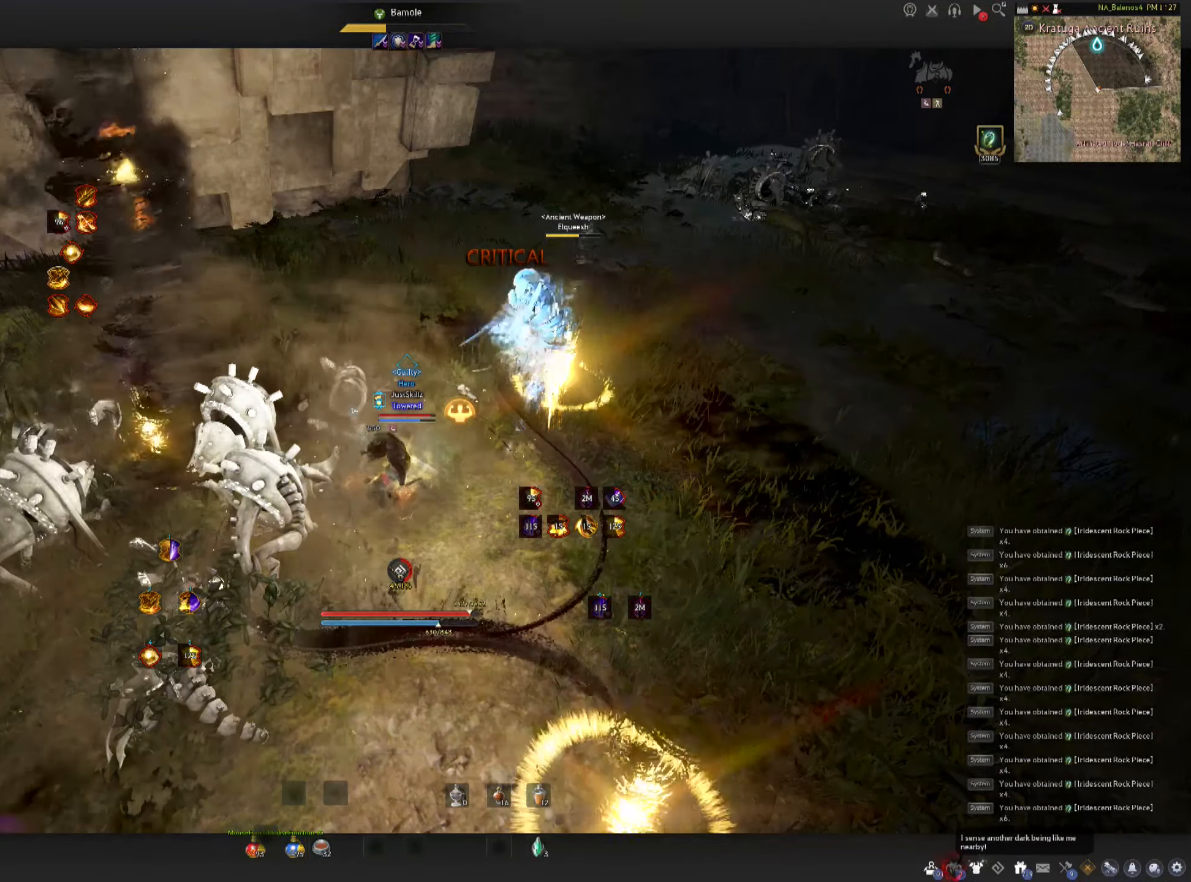
{"keys": [], "mouse": [], "events": []}
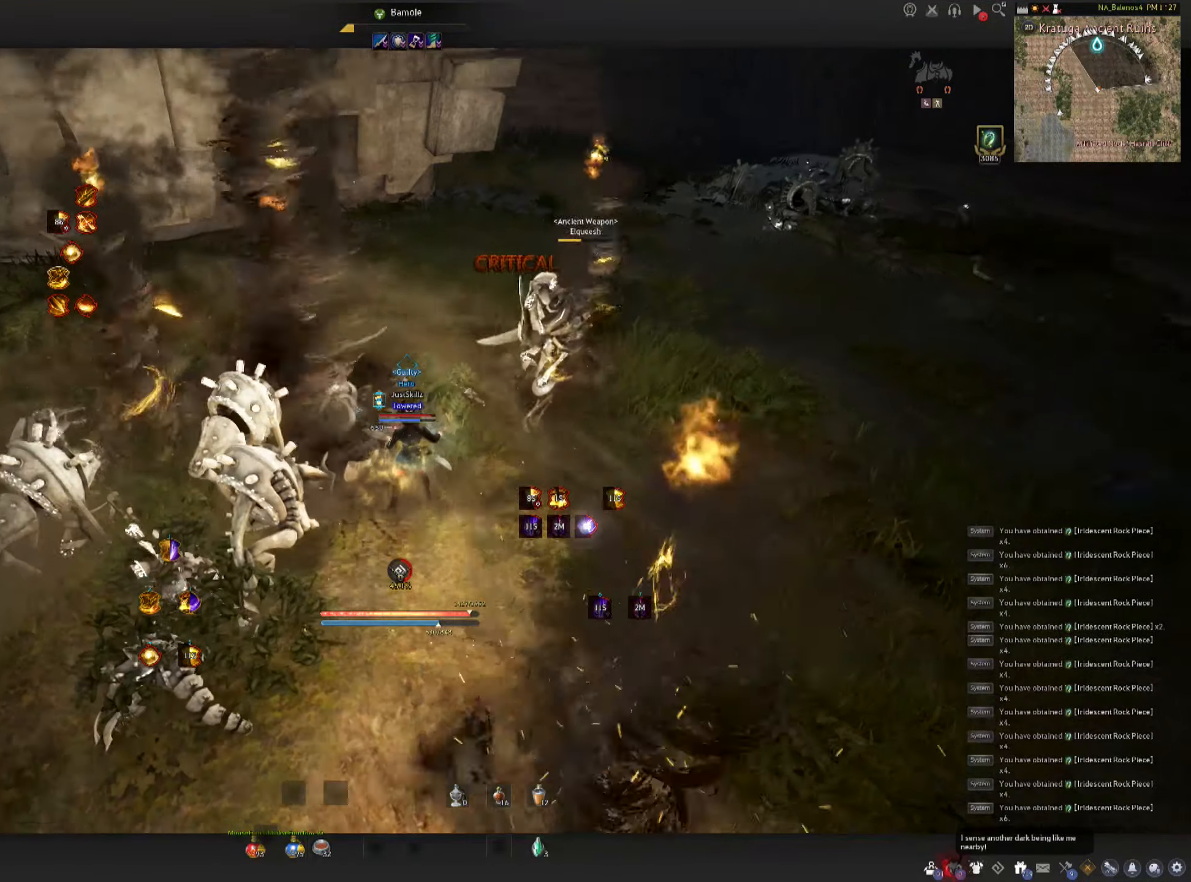
{"keys": [], "mouse": [], "events": [[350, "shift", "down"], [366, "a", "down"], [500, "a", "up"], [500, "shift", "up"]]}
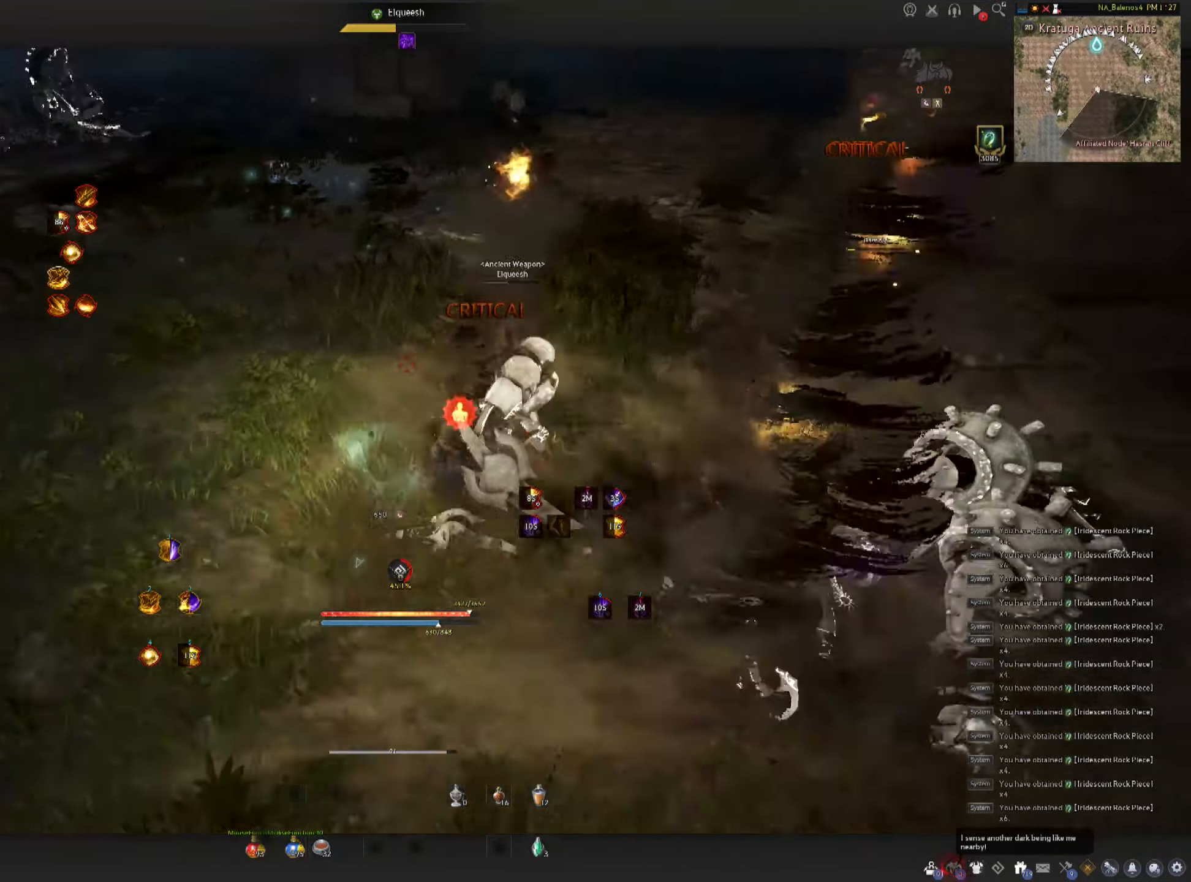
{"keys": [], "mouse": [], "events": [[116, "c", "down"], [183, "c", "up"], [216, "c", "down"], [366, "c", "up"], [400, "mouse_left", "down"], [400, "space", "down"], [483, "mouse_left", "up"], [483, "space", "up"]]}
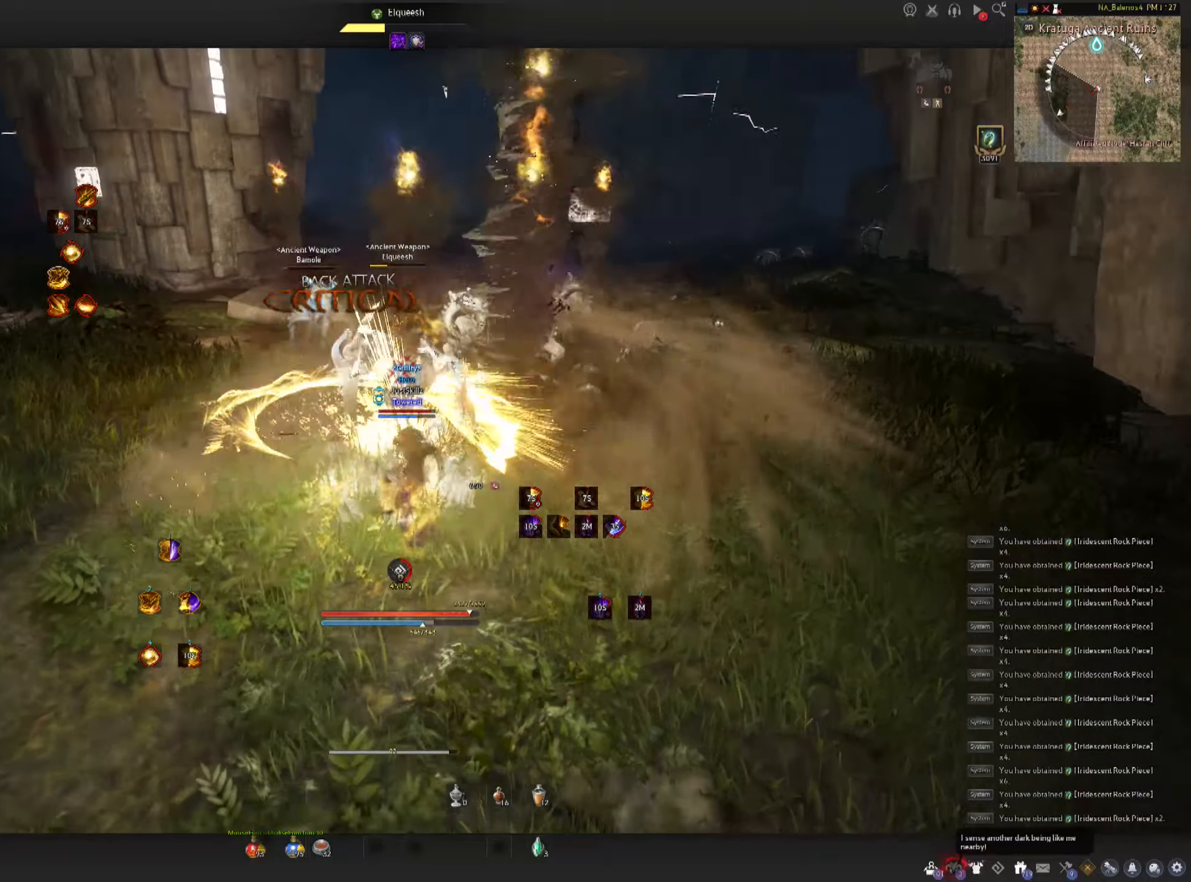
{"keys": ["shift"], "mouse": ["right"], "events": [[33, "mouse_left", "down"], [67, "space", "down"], [133, "mouse_left", "up"], [183, "mouse_left", "down"], [317, "mouse_left", "up"], [317, "space", "up"], [400, "shift", "down"], [433, "mouse_right", "down"]]}
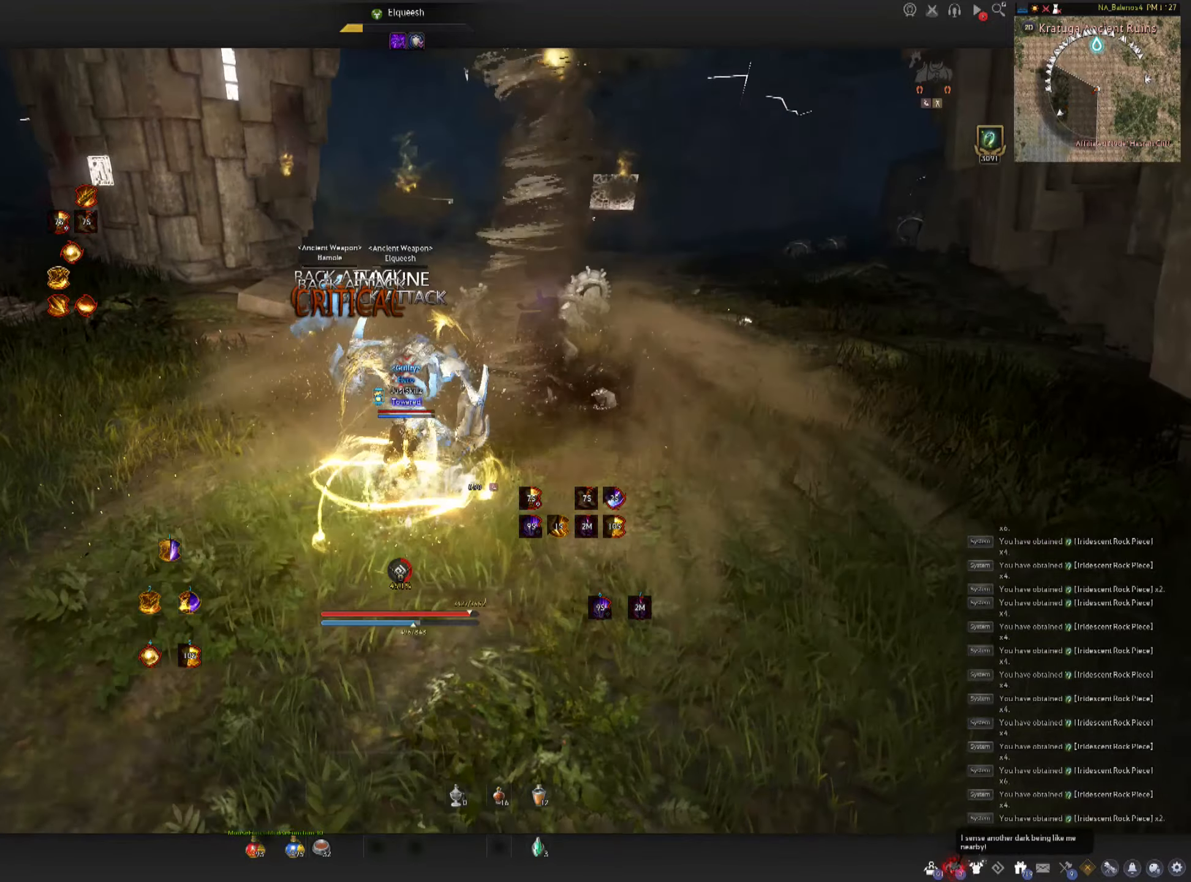
{"keys": ["shift"], "mouse": [], "events": [[17, "mouse_right", "up"], [83, "mouse_right", "down"], [167, "mouse_right", "up"], [217, "mouse_right", "down"], [317, "mouse_right", "up"]]}
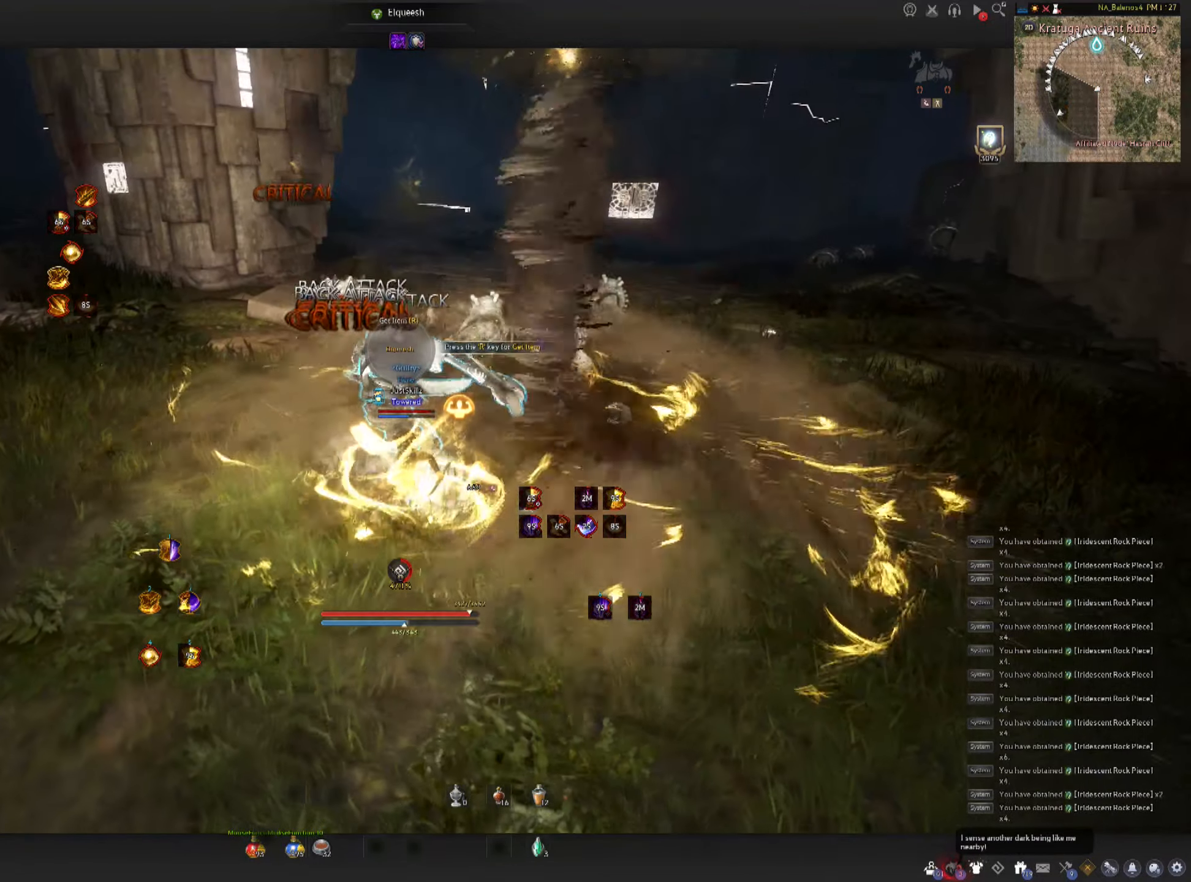
{"keys": [], "mouse": ["left"], "events": [[17, "shift", "up"], [183, "f", "down"], [183, "s", "down"], [383, "mouse_left", "down"], [400, "space", "down"], [433, "f", "up"], [433, "mouse_left", "up"], [433, "s", "up"], [467, "space", "up"], [500, "mouse_left", "down"]]}
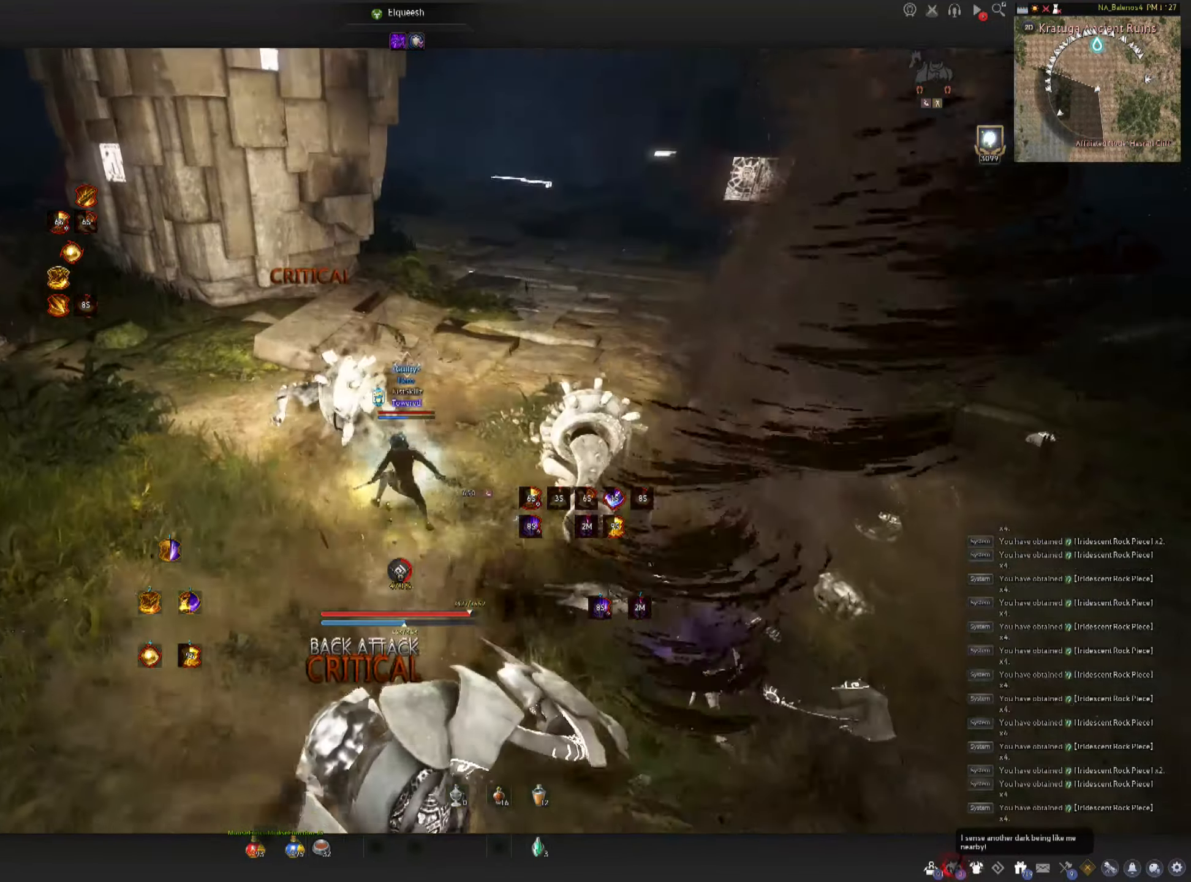
{"keys": [], "mouse": [], "events": [[50, "space", "down"], [100, "mouse_left", "up"], [133, "mouse_left", "down"], [250, "mouse_left", "up"], [267, "mouse_left", "down"], [383, "space", "up"], [483, "mouse_left", "up"]]}
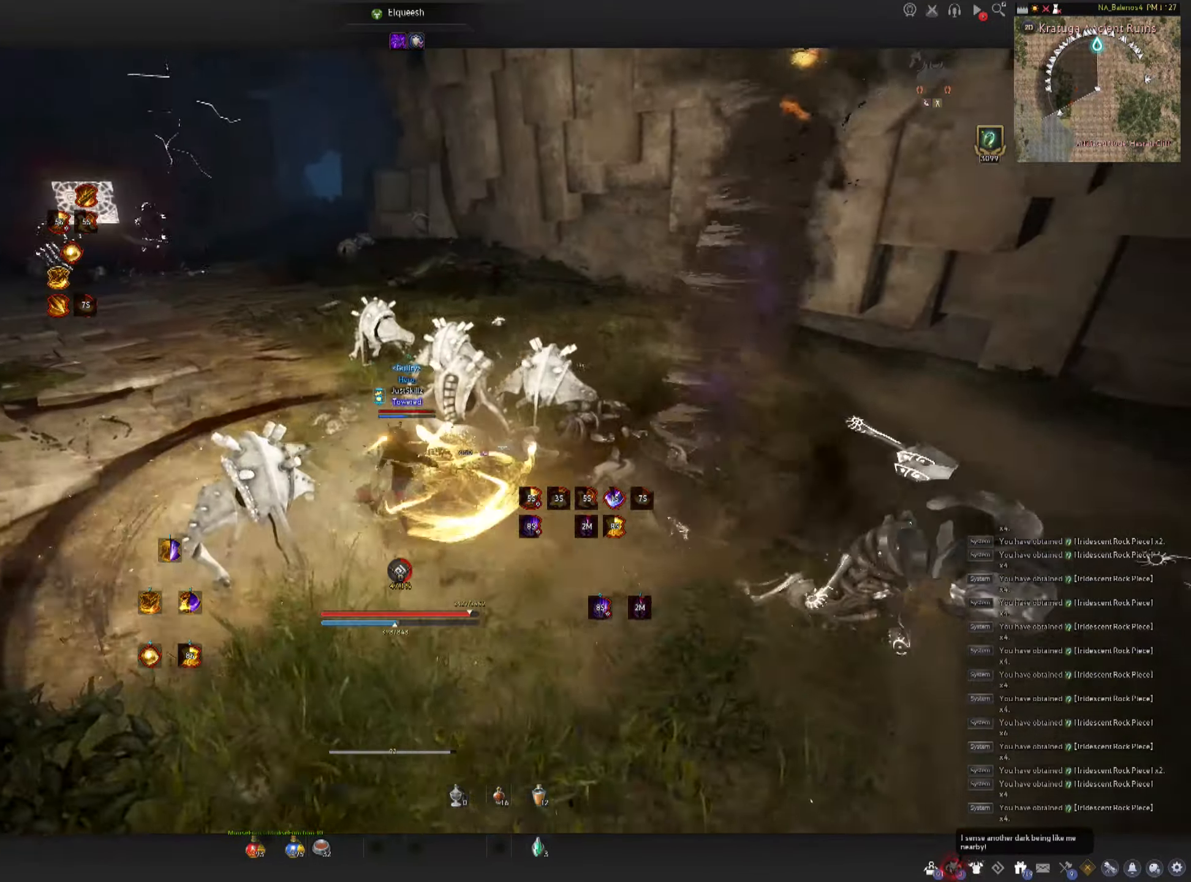
{"keys": ["f", "w"], "mouse": [], "events": [[133, "w", "down"], [150, "shift", "down"], [450, "shift", "up"], [500, "f", "down"]]}
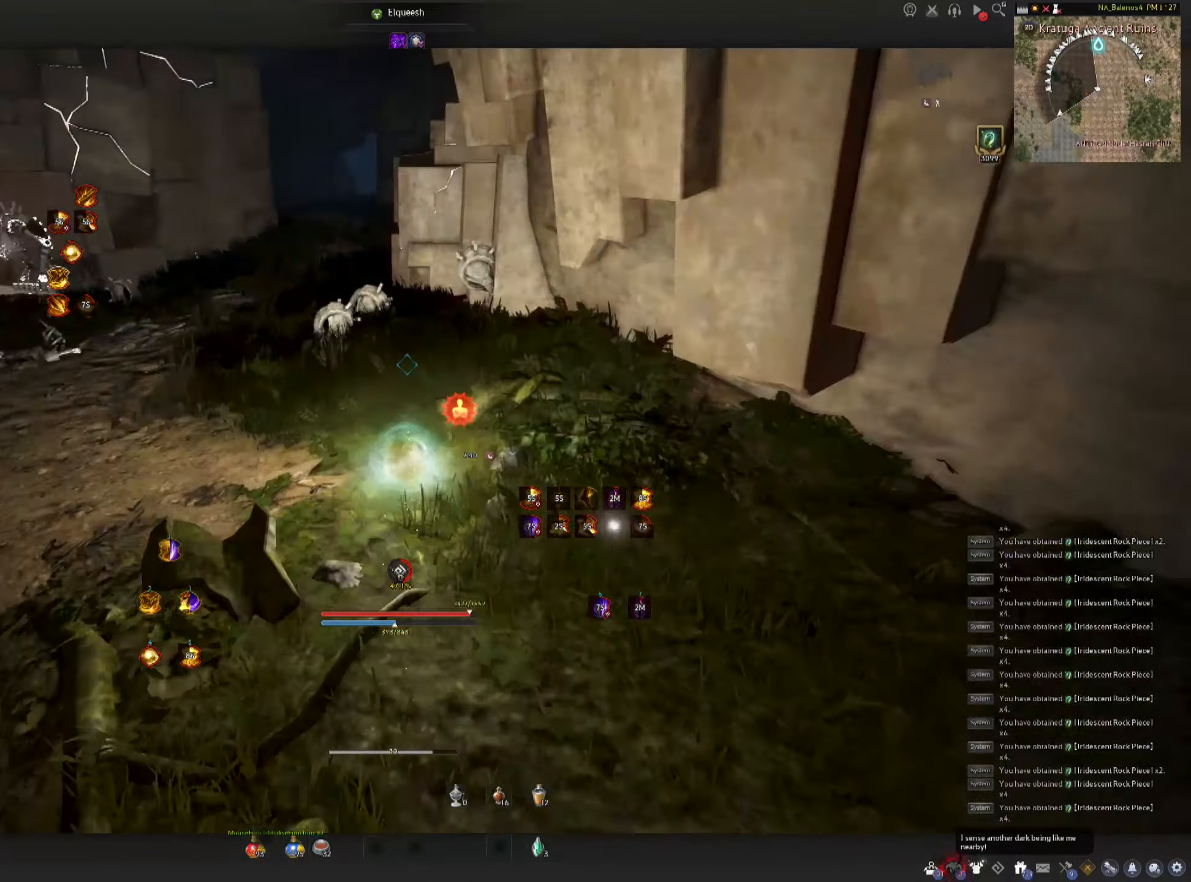
{"keys": ["f", "w"], "mouse": ["left"], "events": [[217, "mouse_left", "down"]]}
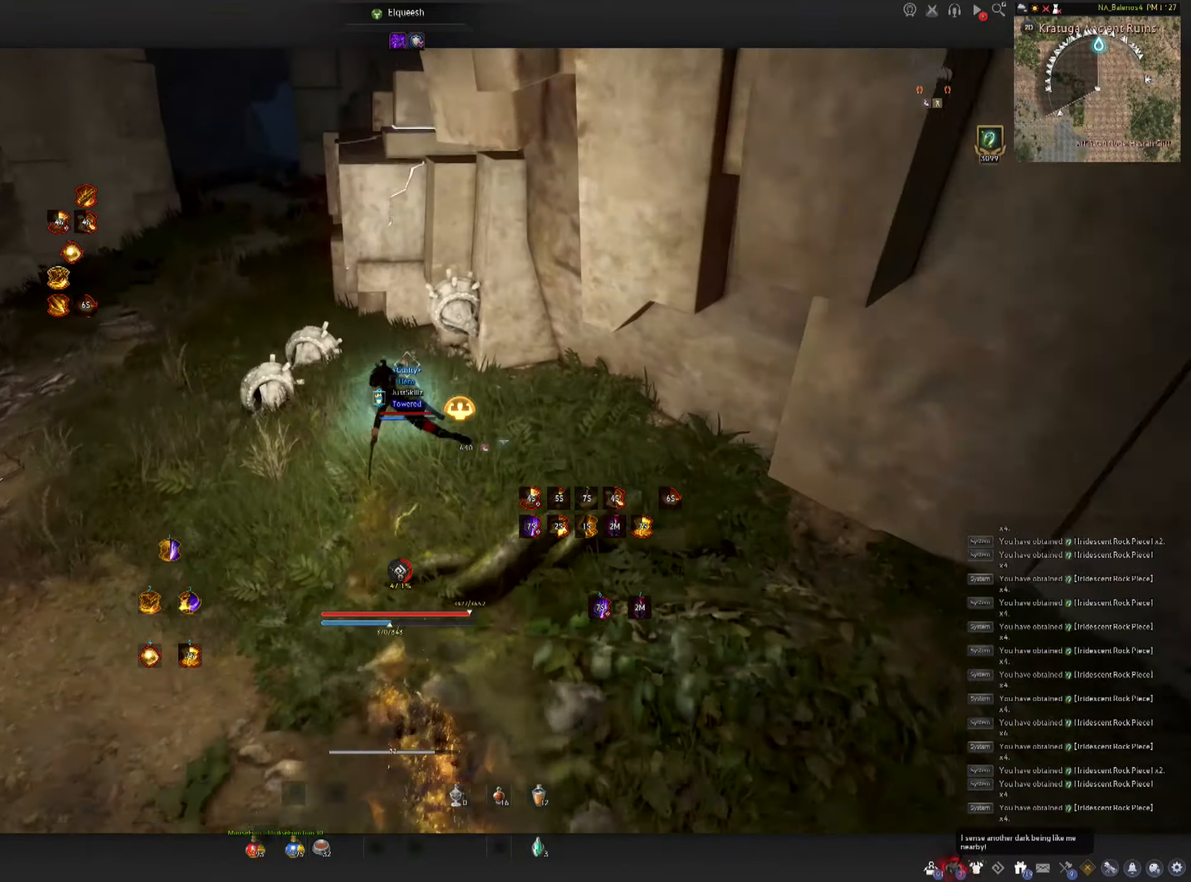
{"keys": ["space"], "mouse": ["left"], "events": [[50, "f", "up"], [67, "w", "up"], [133, "mouse_left", "up"], [183, "mouse_left", "down"], [183, "space", "down"], [233, "space", "up"], [283, "mouse_left", "up"], [333, "space", "down"], [350, "mouse_left", "down"], [400, "space", "up"], [417, "mouse_left", "up"], [467, "space", "down"], [483, "mouse_left", "down"]]}
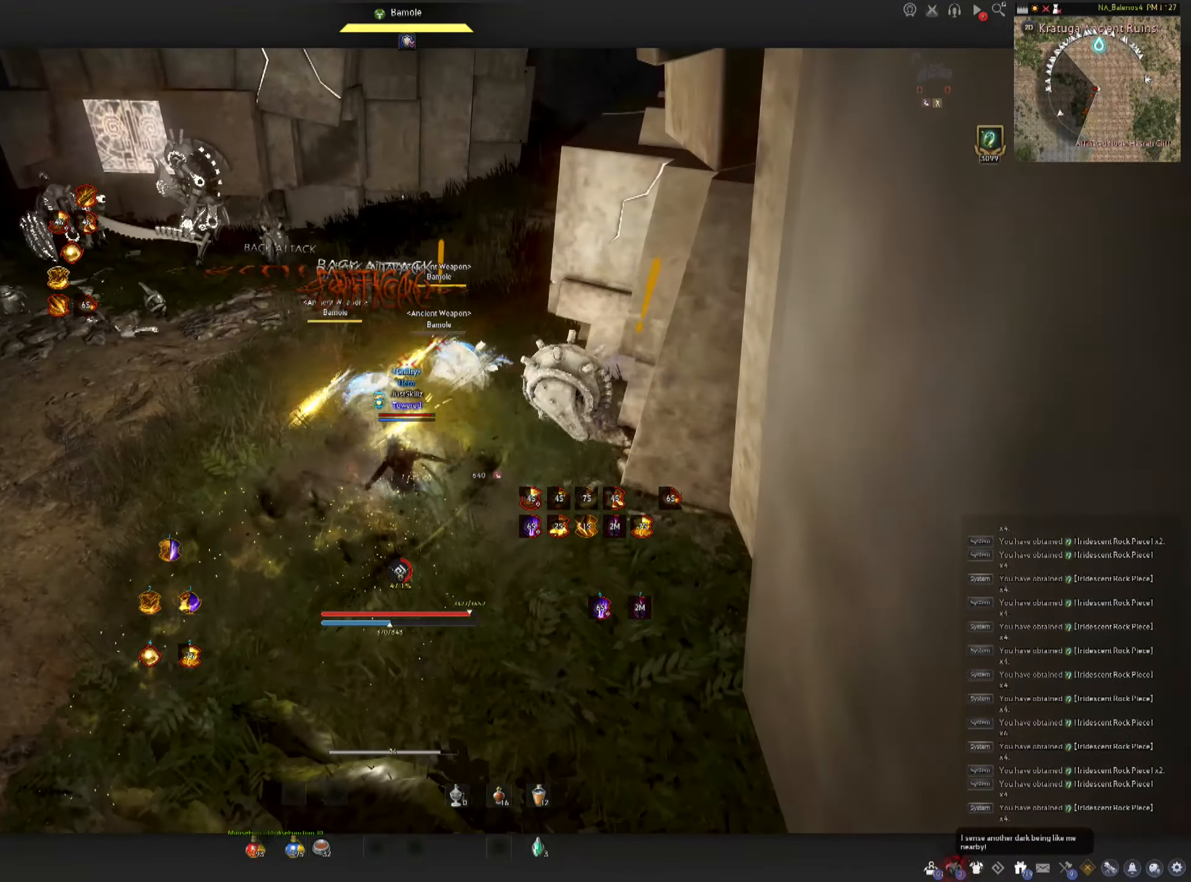
{"keys": ["a", "shift"], "mouse": [], "events": [[50, "mouse_left", "up"], [100, "mouse_left", "down"], [183, "space", "up"], [333, "mouse_left", "up"], [367, "shift", "down"], [383, "a", "down"]]}
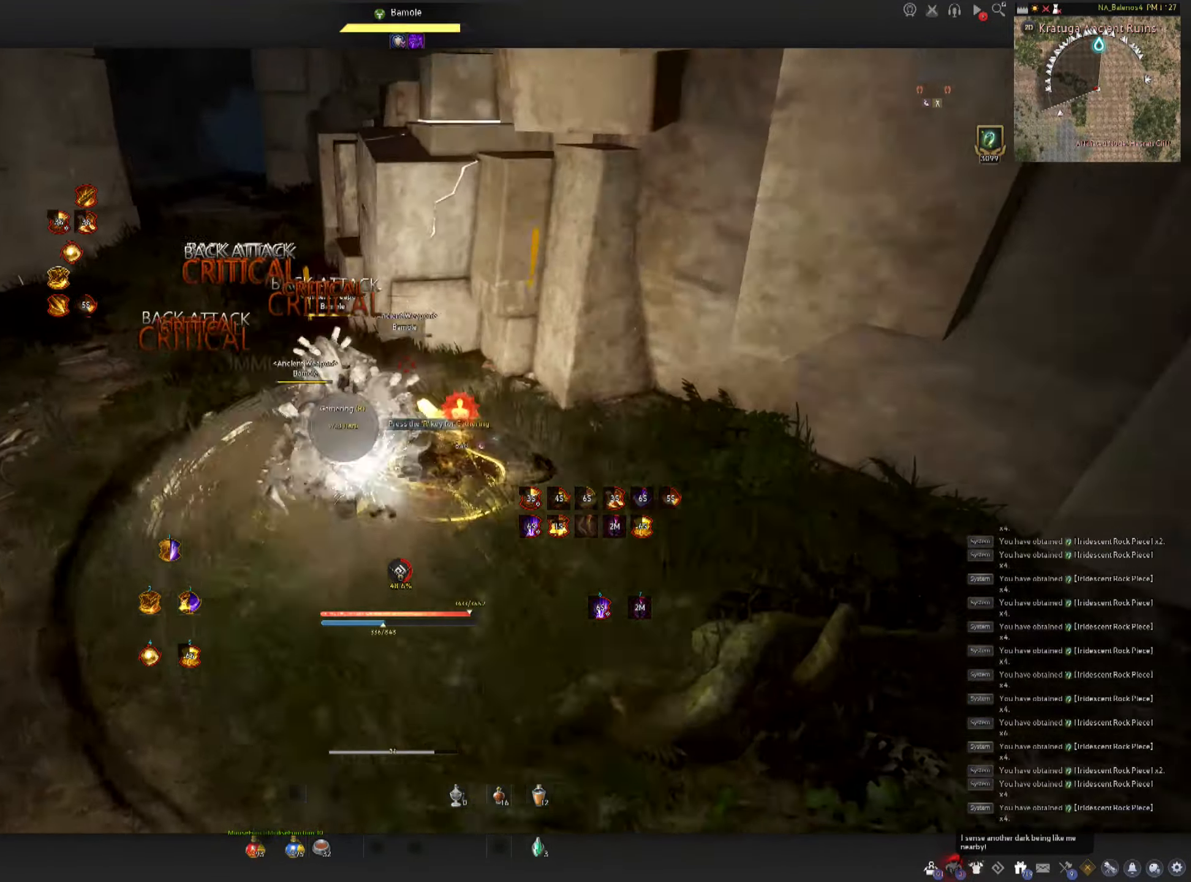
{"keys": ["shift"], "mouse": [], "events": [[350, "a", "up"]]}
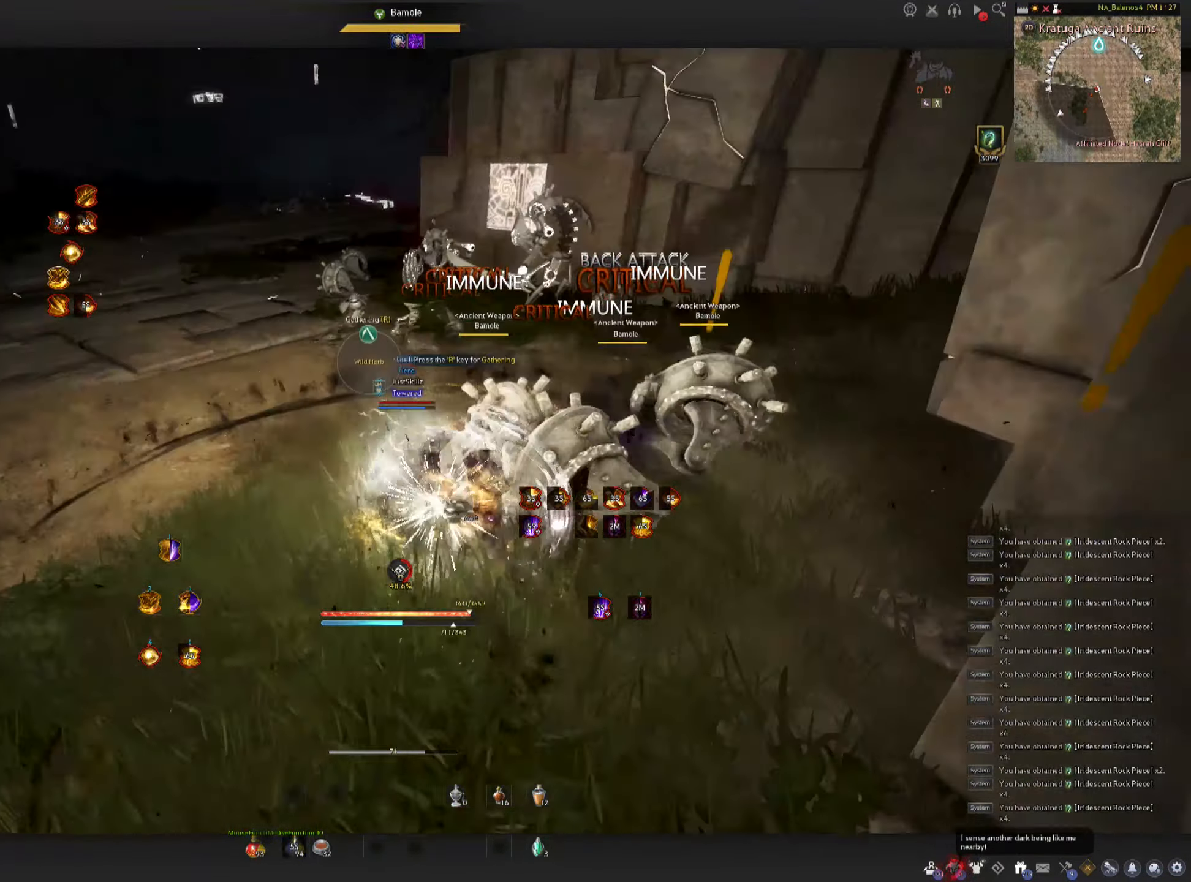
{"keys": ["w"], "mouse": ["right"], "events": [[67, "w", "down"], [117, "shift", "up"], [350, "shift", "down"], [383, "mouse_right", "down"], [467, "shift", "up"]]}
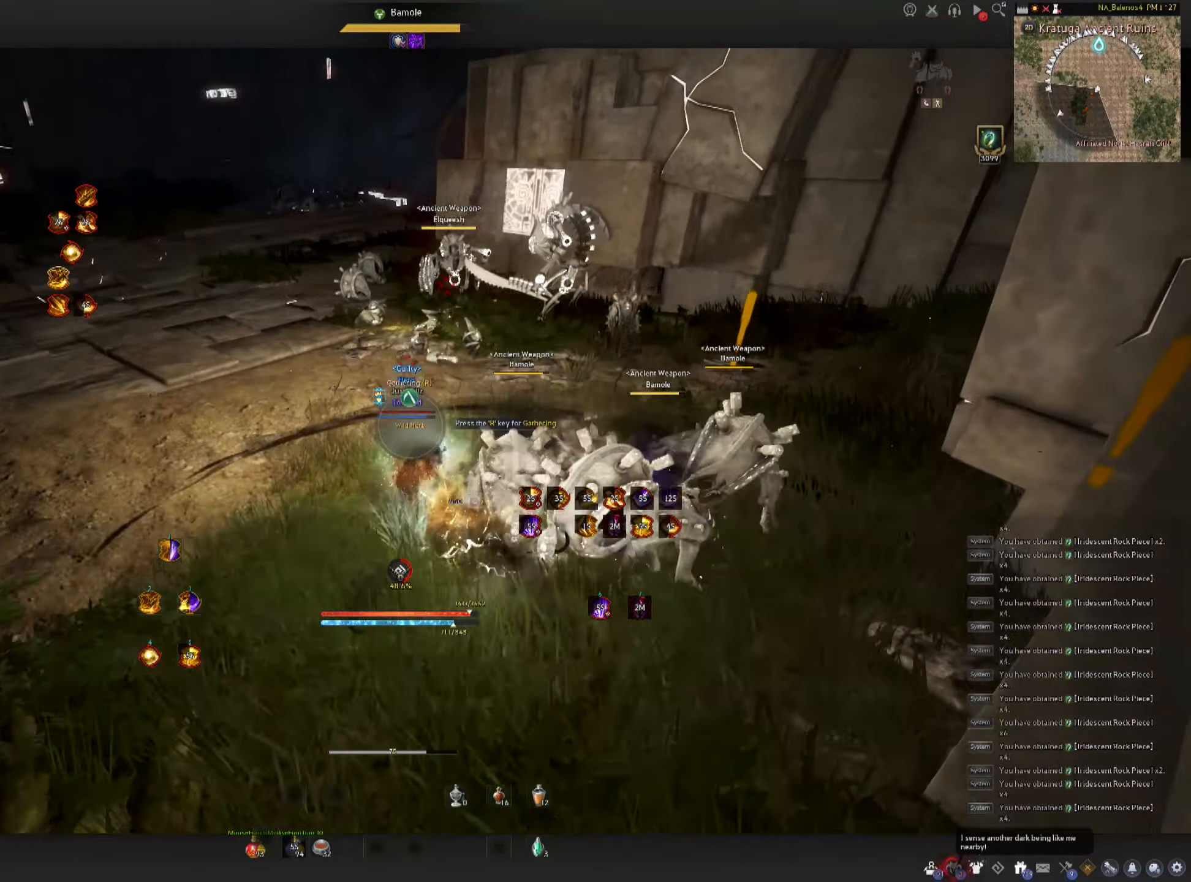
{"keys": ["w"], "mouse": ["left"], "events": [[300, "mouse_right", "up"], [334, "mouse_left", "down"]]}